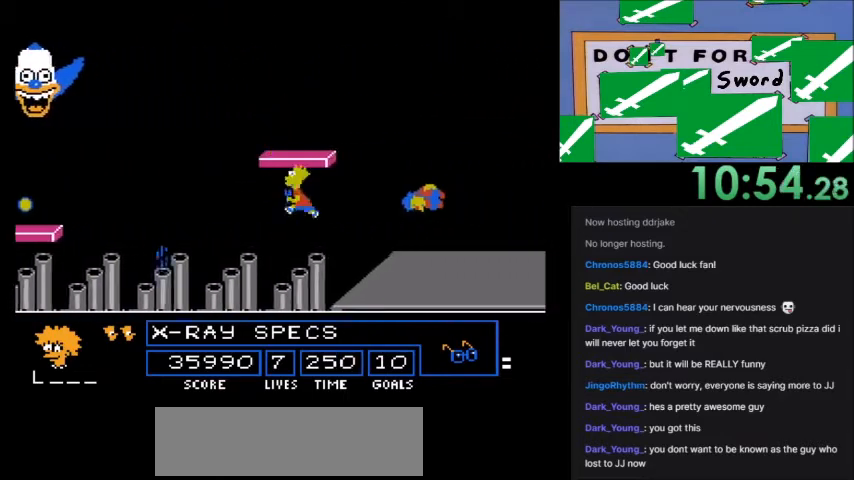
Gameplay with a controller (Nintendo layout); each line is a JSON object with the inputs held at the frame after it. "events" lists button and stick changes between this image and that frame as [ms after this image, input, new state], when the widget could be followed in between. Not read: L3 R3.
{"buttons": [], "events": [[33, "B", "up"]]}
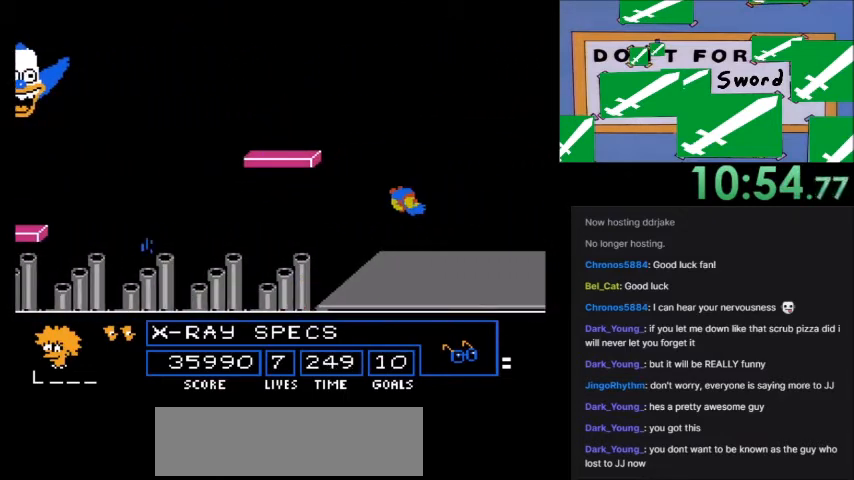
{"buttons": [], "events": []}
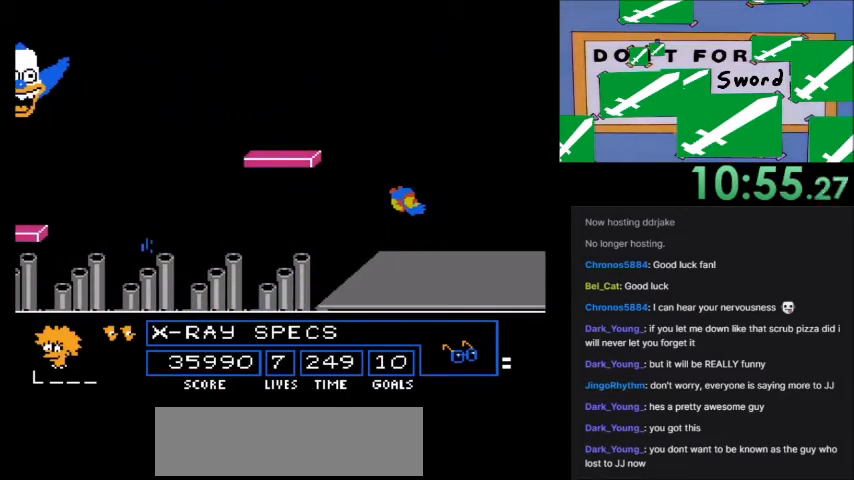
{"buttons": [], "events": []}
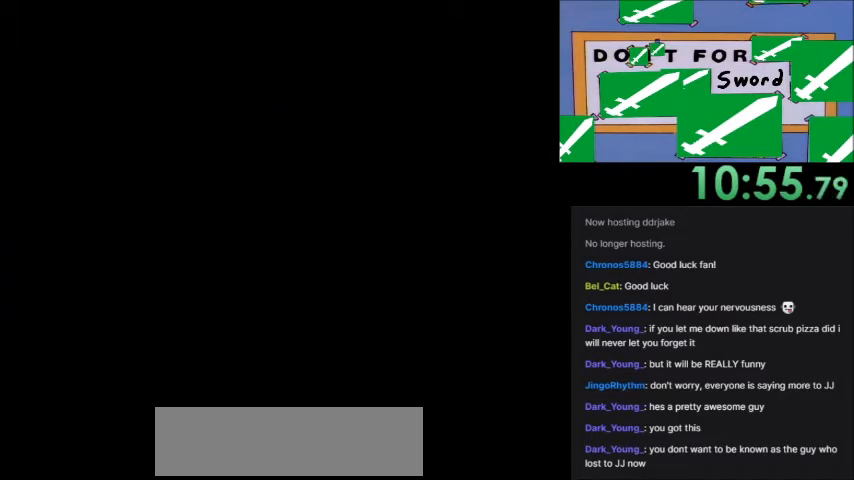
{"buttons": [], "events": []}
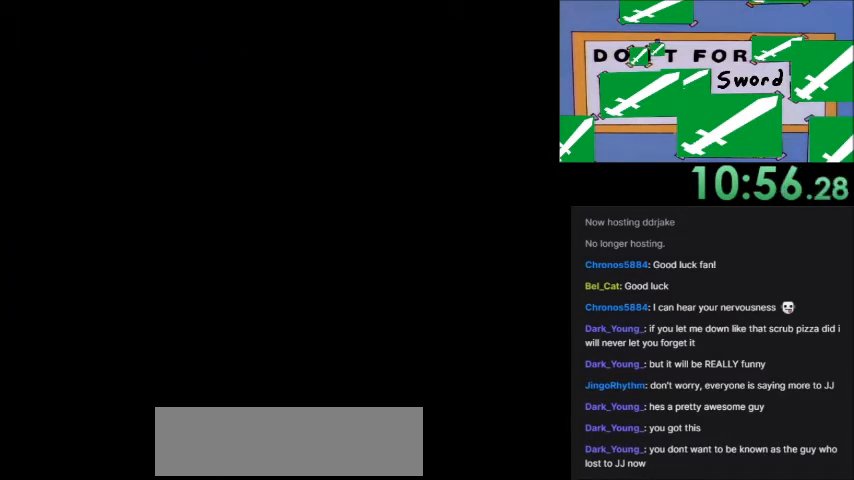
{"buttons": [], "events": []}
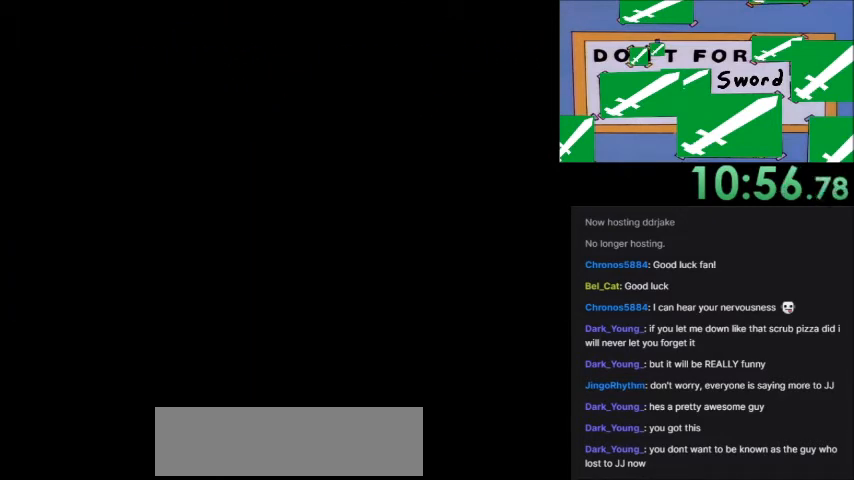
{"buttons": [], "events": []}
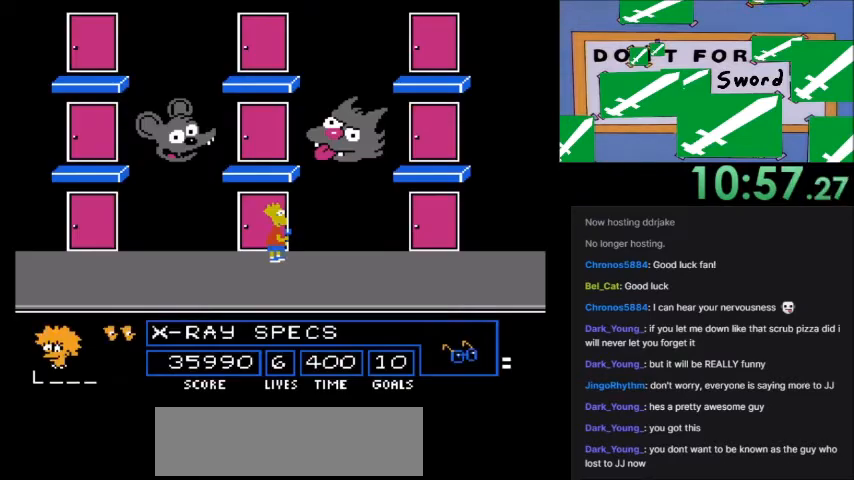
{"buttons": ["DPAD_RIGHT"], "events": [[500, "DPAD_RIGHT", "down"]]}
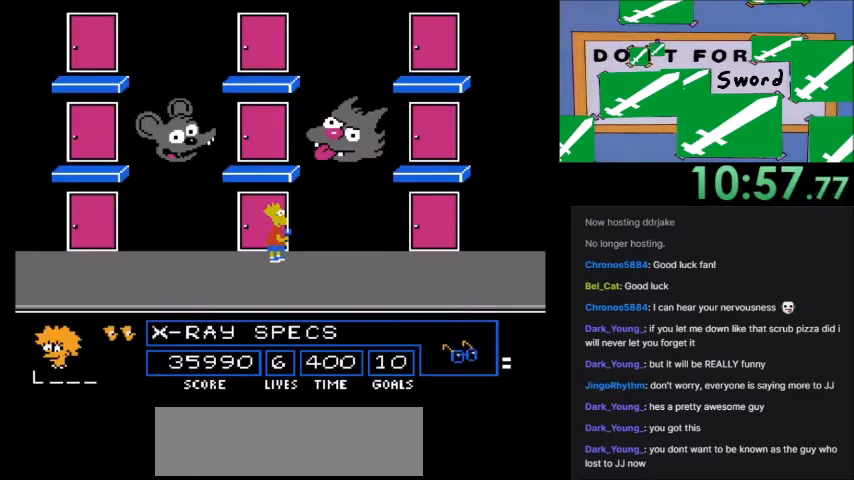
{"buttons": ["A", "B", "DPAD_RIGHT"], "events": [[434, "A", "down"], [434, "B", "down"]]}
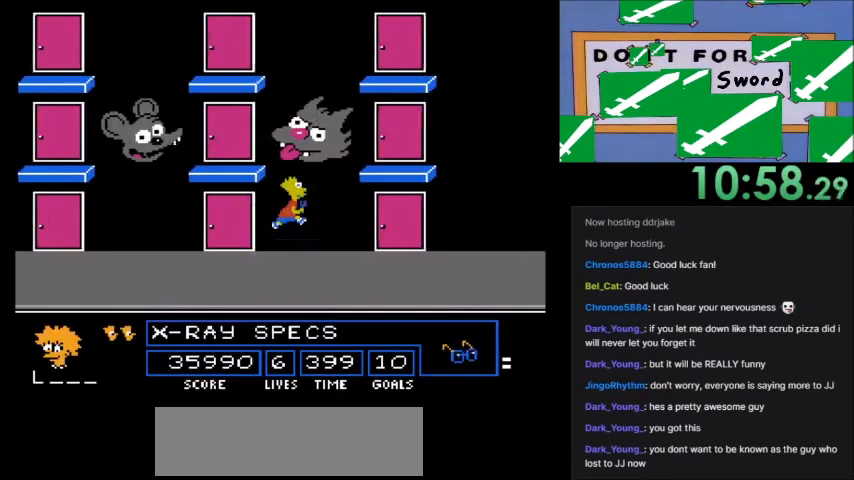
{"buttons": ["A", "B", "DPAD_RIGHT"], "events": []}
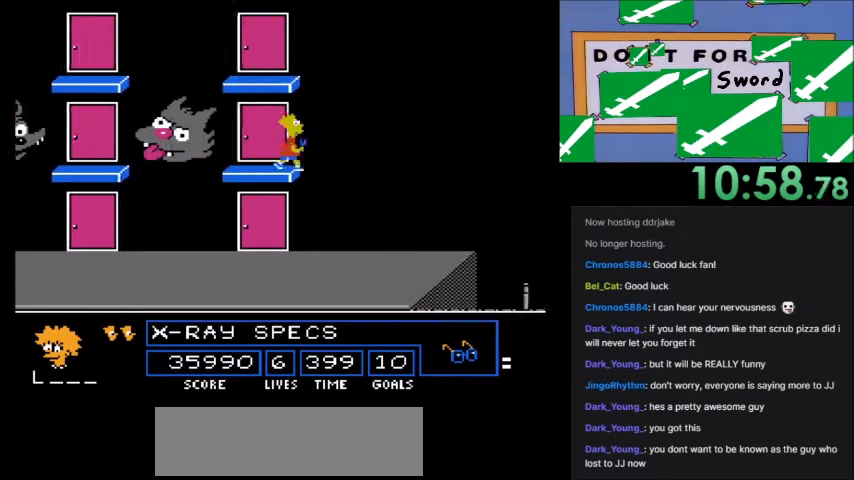
{"buttons": ["B", "DPAD_RIGHT"], "events": [[367, "B", "up"], [400, "A", "up"], [501, "B", "down"]]}
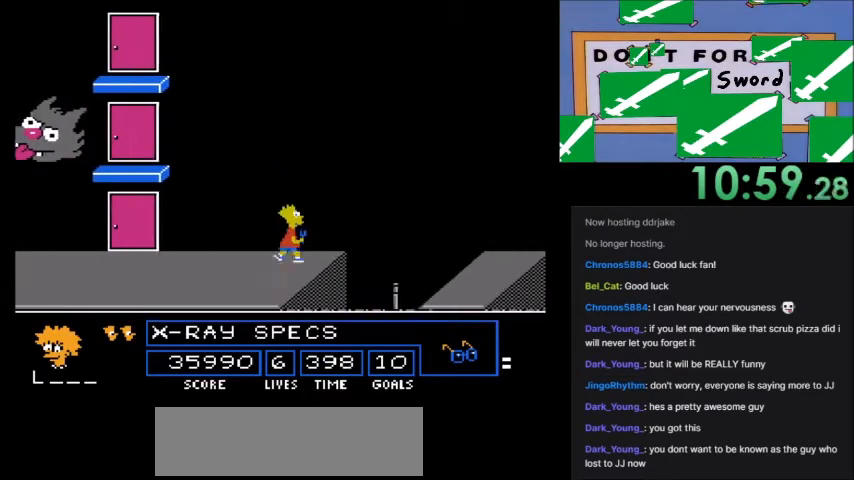
{"buttons": ["A", "B", "DPAD_RIGHT"], "events": [[33, "A", "down"]]}
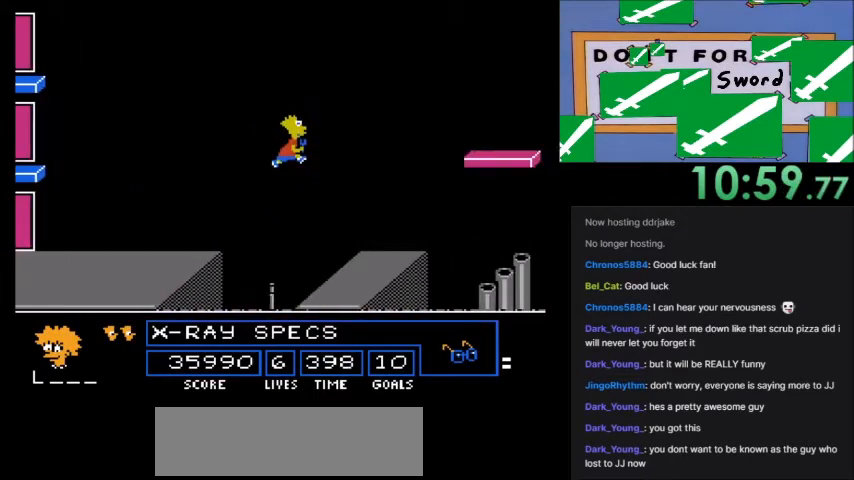
{"buttons": ["A", "B", "DPAD_RIGHT"], "events": [[234, "A", "up"], [234, "B", "up"], [400, "A", "down"], [434, "B", "down"]]}
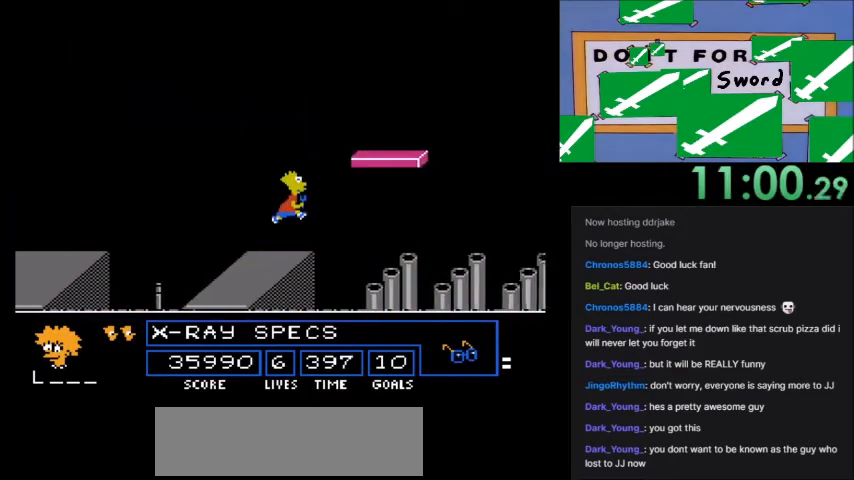
{"buttons": ["A", "B", "DPAD_RIGHT"], "events": []}
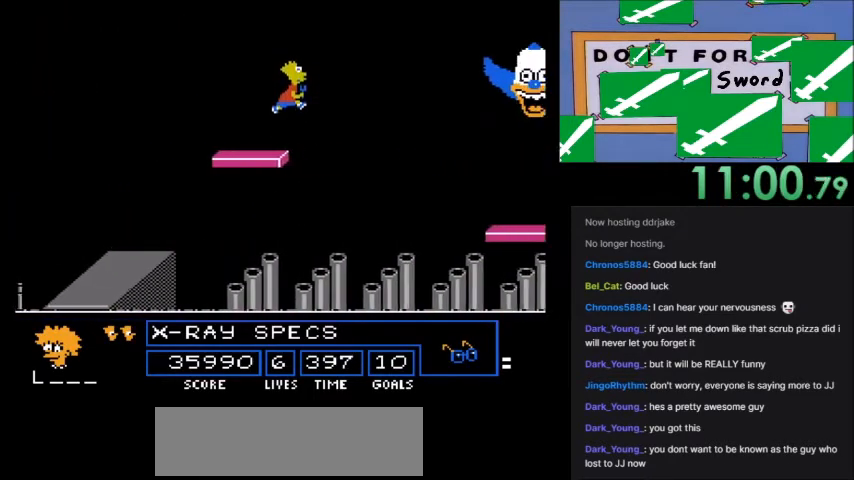
{"buttons": ["A", "B", "DPAD_RIGHT"], "events": []}
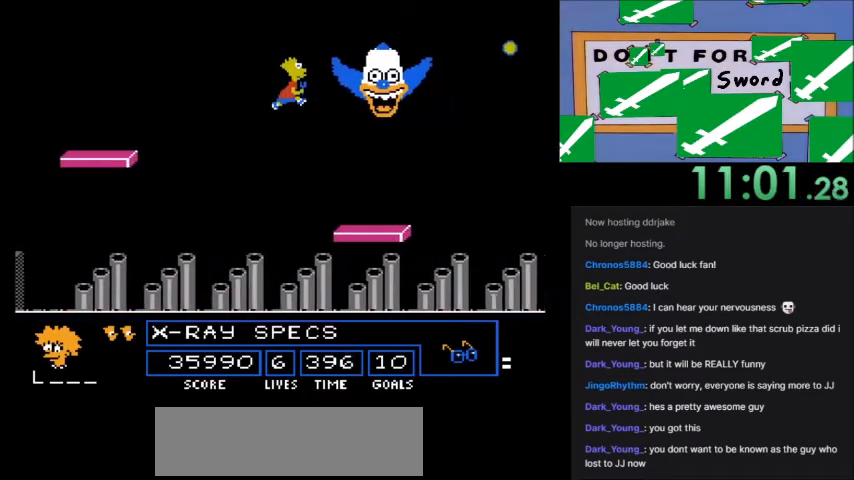
{"buttons": ["A", "B", "DPAD_RIGHT"], "events": []}
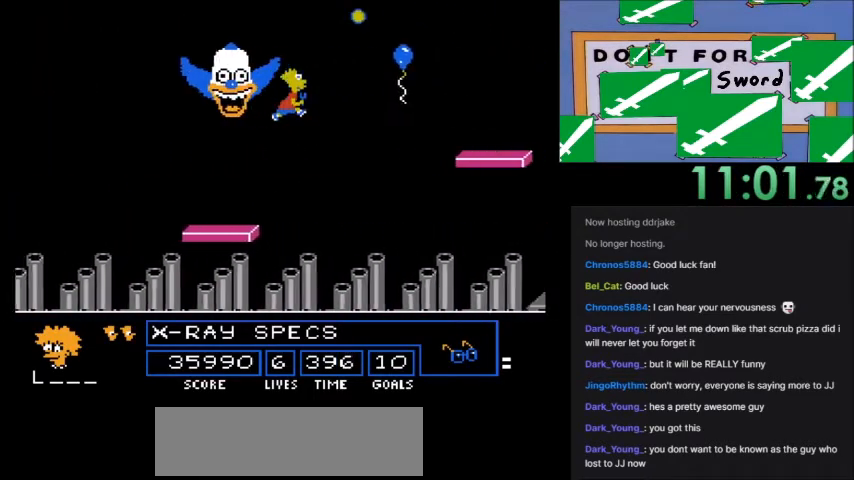
{"buttons": ["A", "B", "DPAD_RIGHT"], "events": []}
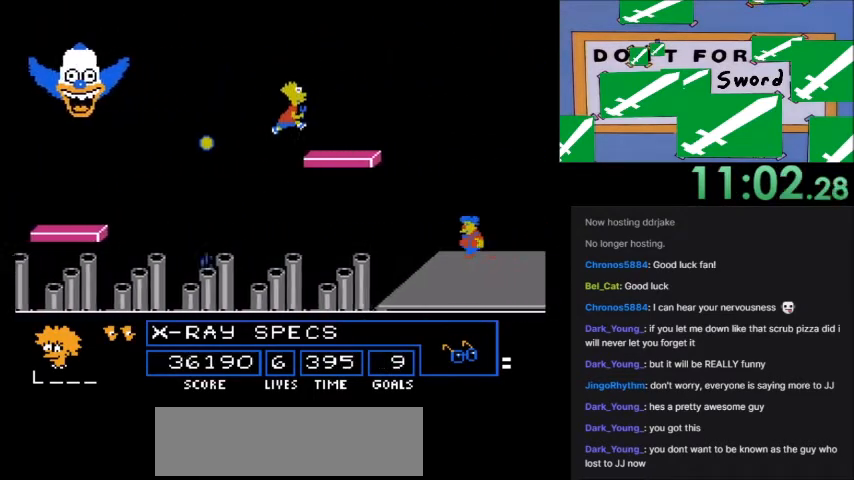
{"buttons": ["DPAD_RIGHT"], "events": [[33, "DPAD_RIGHT", "up"], [133, "A", "up"], [133, "B", "up"], [133, "DPAD_LEFT", "down"], [300, "DPAD_LEFT", "up"], [467, "DPAD_RIGHT", "down"]]}
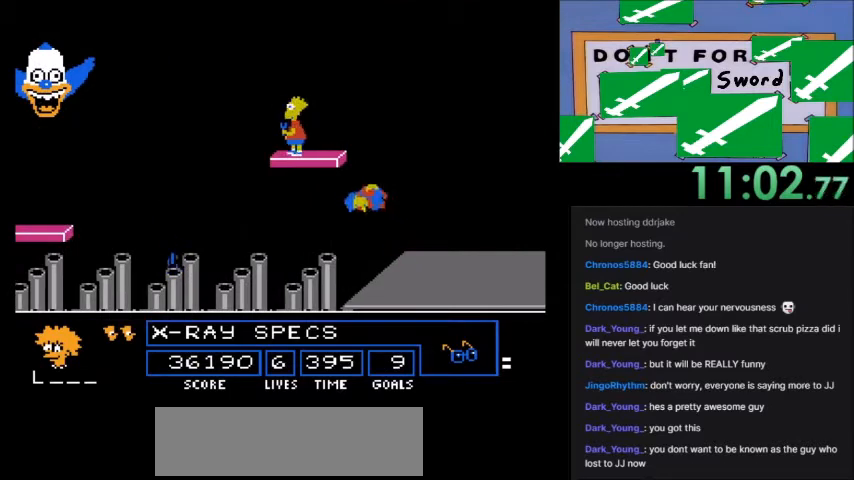
{"buttons": ["A", "B", "DPAD_RIGHT"], "events": [[334, "A", "down"], [334, "B", "down"]]}
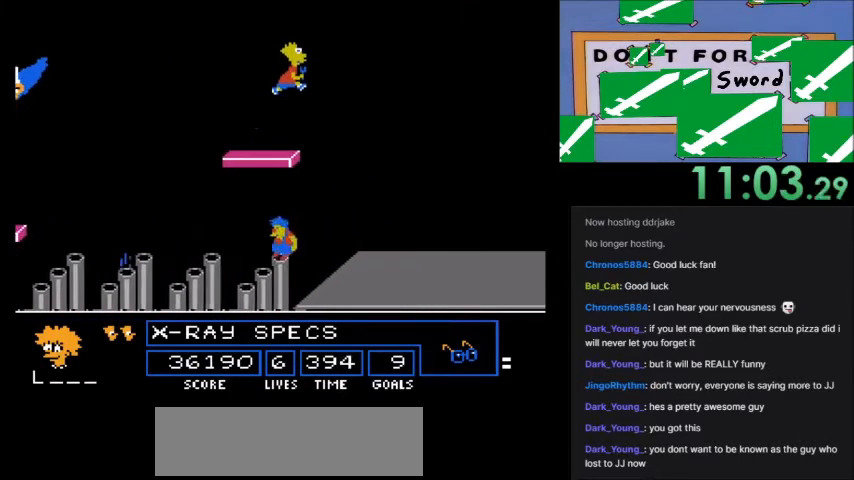
{"buttons": [], "events": [[367, "B", "up"], [367, "DPAD_RIGHT", "up"], [400, "A", "up"]]}
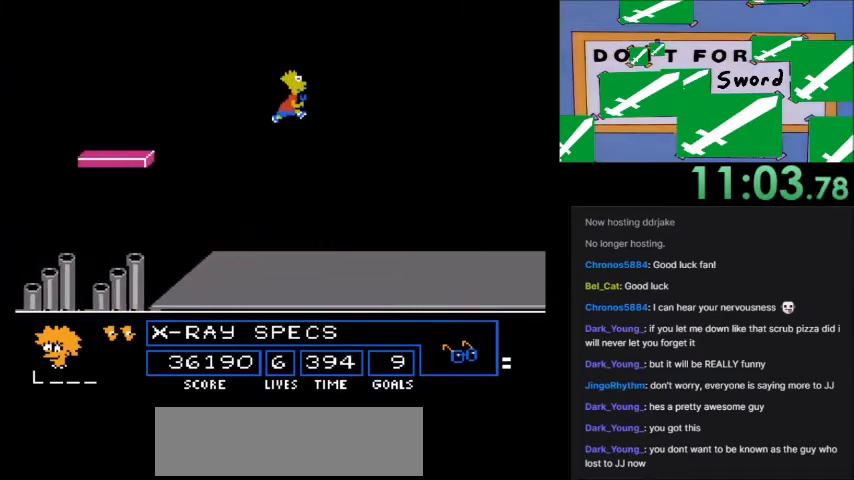
{"buttons": ["DPAD_RIGHT"], "events": [[200, "DPAD_RIGHT", "down"]]}
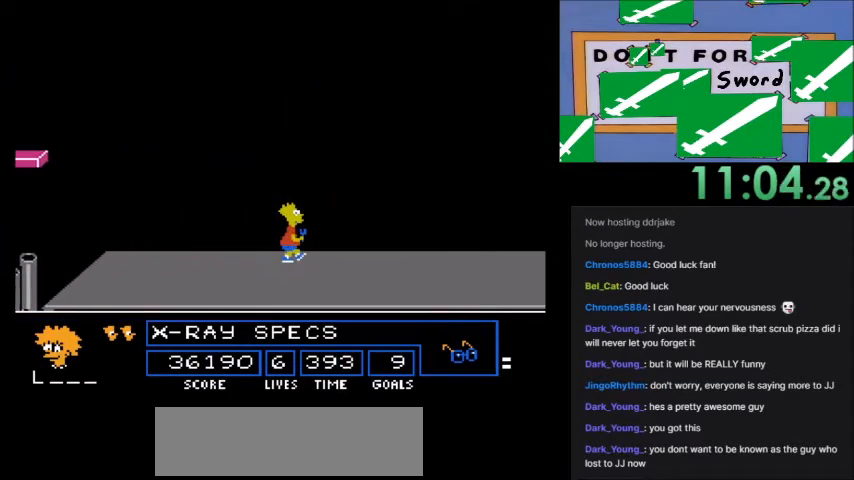
{"buttons": ["DPAD_RIGHT"], "events": []}
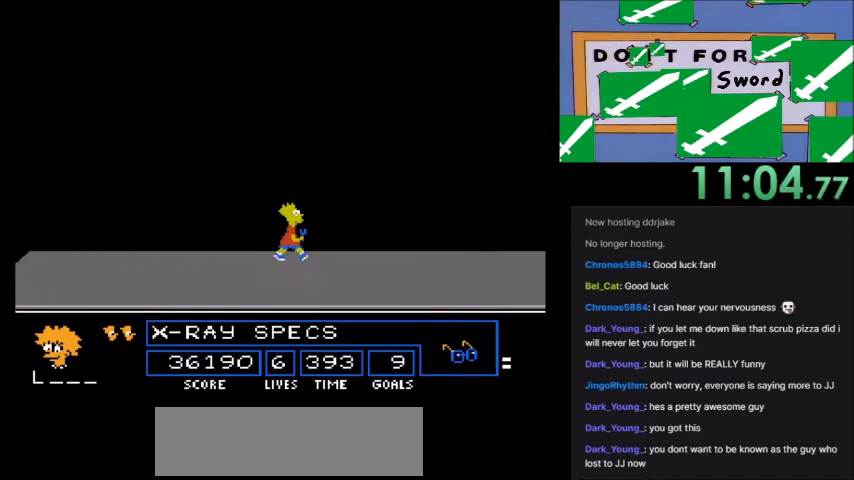
{"buttons": ["DPAD_RIGHT"], "events": []}
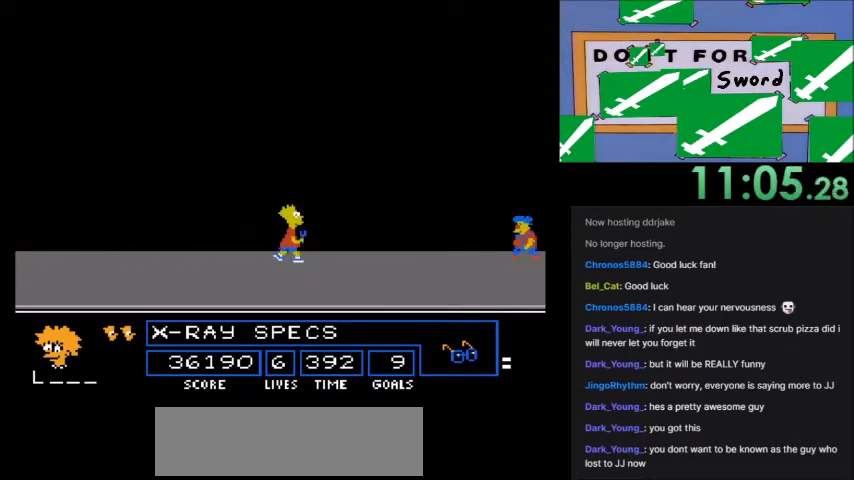
{"buttons": ["A", "B", "DPAD_RIGHT"], "events": [[300, "A", "down"], [300, "B", "down"]]}
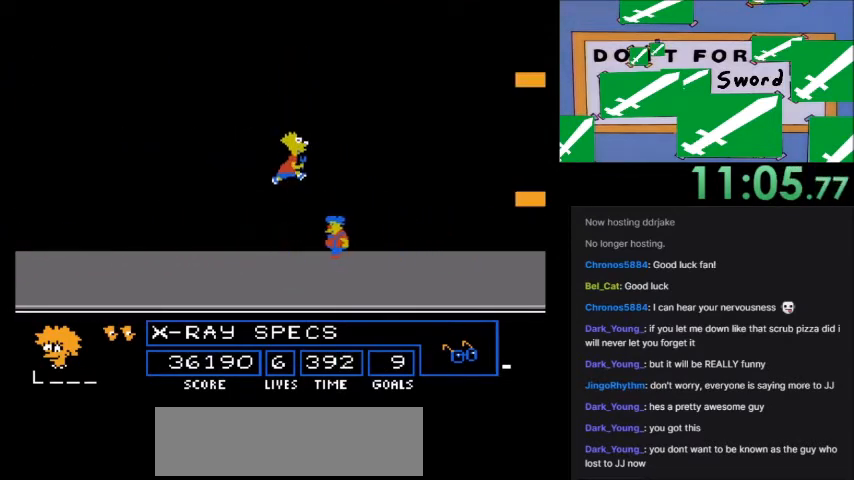
{"buttons": ["DPAD_RIGHT"], "events": [[434, "A", "up"], [434, "B", "up"]]}